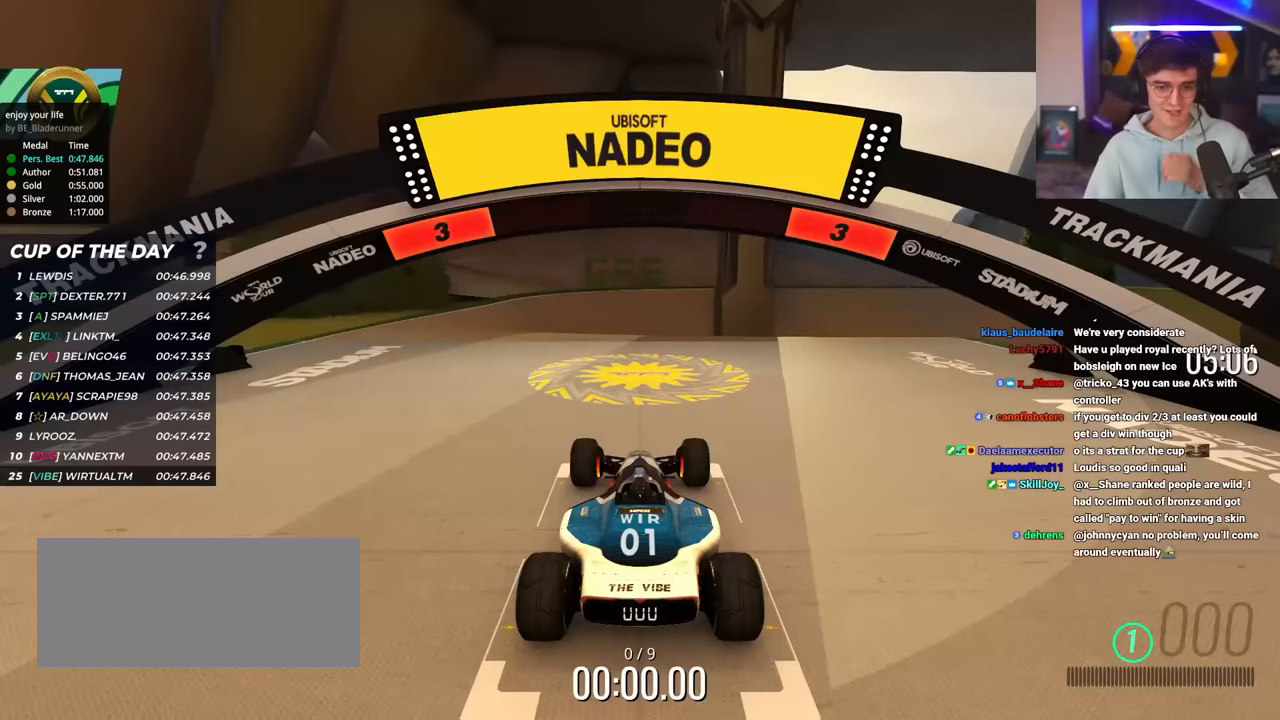
Gameplay with keyboard; each line is a JSON object with the keys held at the frame after it. "events" lists presses ("down") and releases ("up") of "brake", "down", "left", "right" and "up" between this image and that frame as [ms after this image, input, new state], when the widget could be followed in between. No other keys are recorded. Mouse input is not recorded. Key names are as the overlay labels them; some are game actions (e.g. jump) rather than physical keys.
{"keys": ["up"], "events": []}
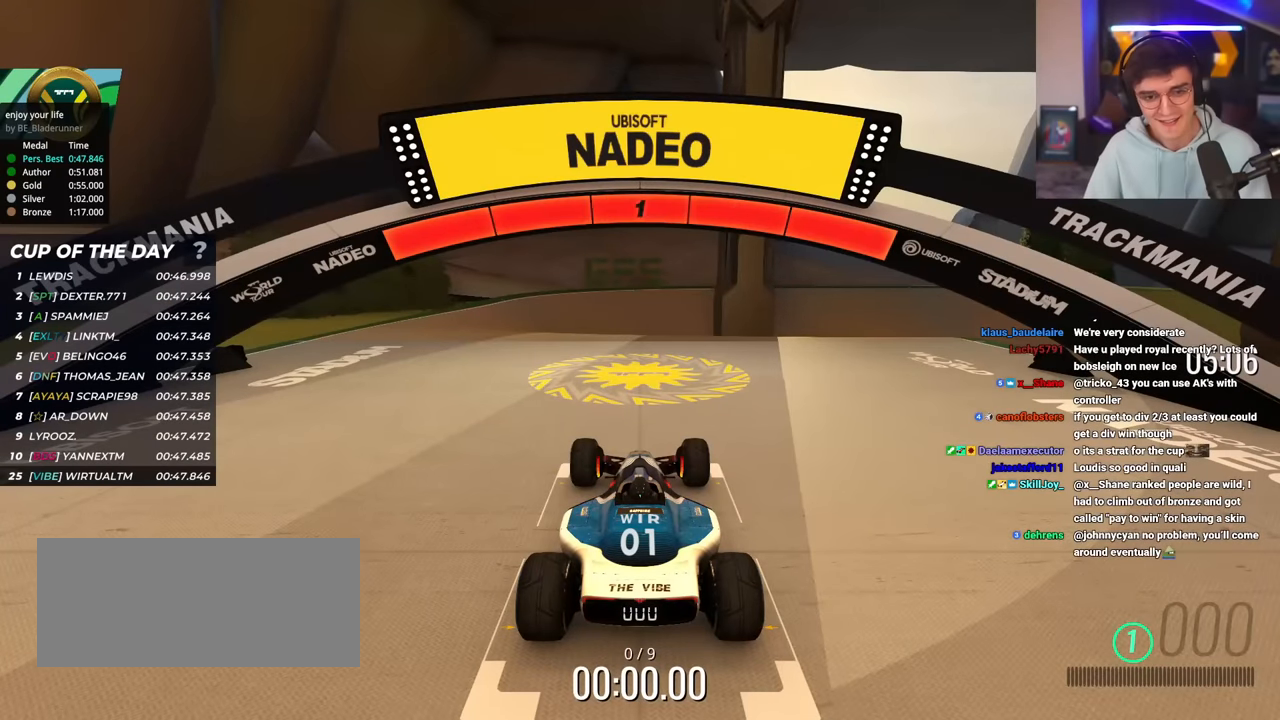
{"keys": ["up"], "events": []}
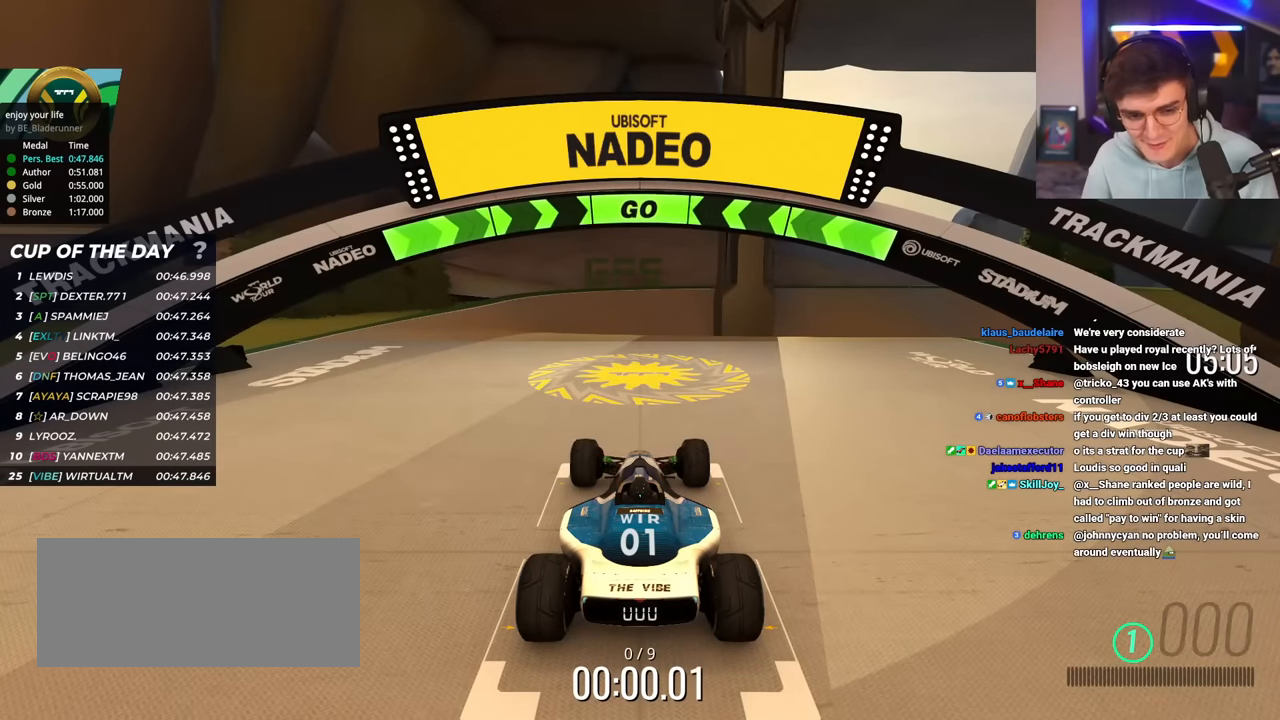
{"keys": ["left", "up"], "events": [[467, "left", "down"]]}
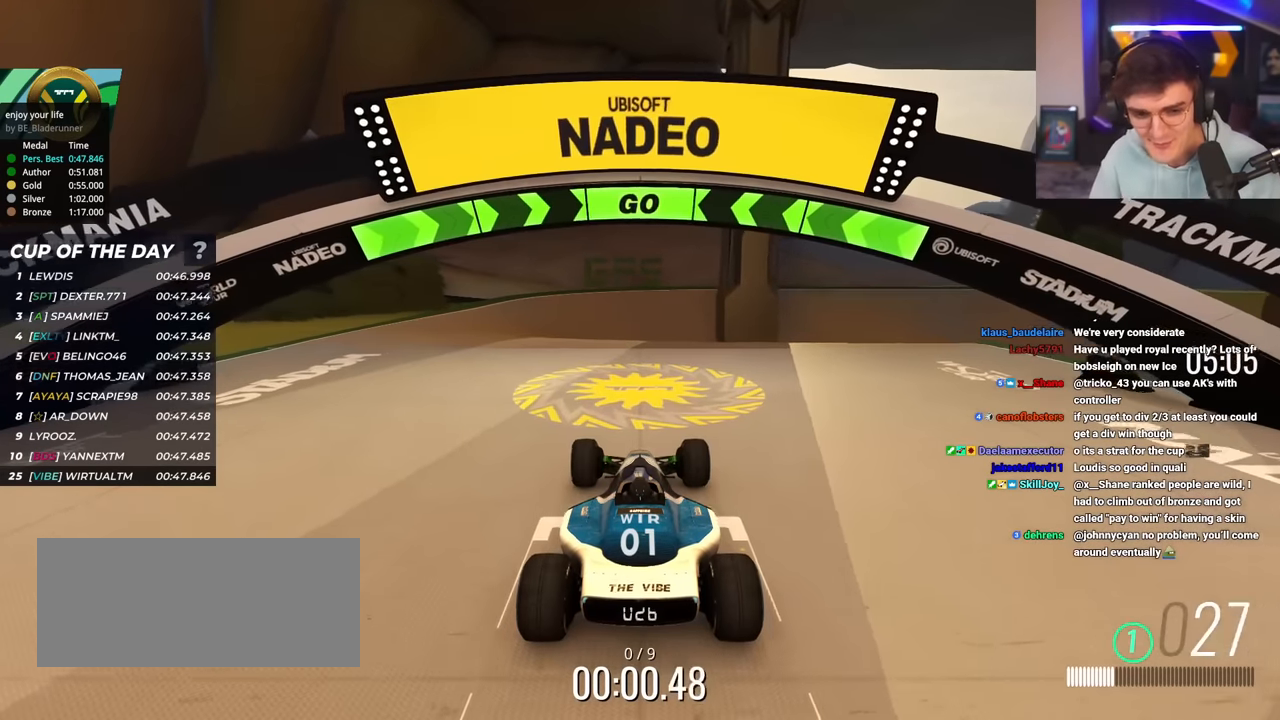
{"keys": ["up"], "events": [[33, "left", "up"], [183, "left", "down"], [217, "left", "up"]]}
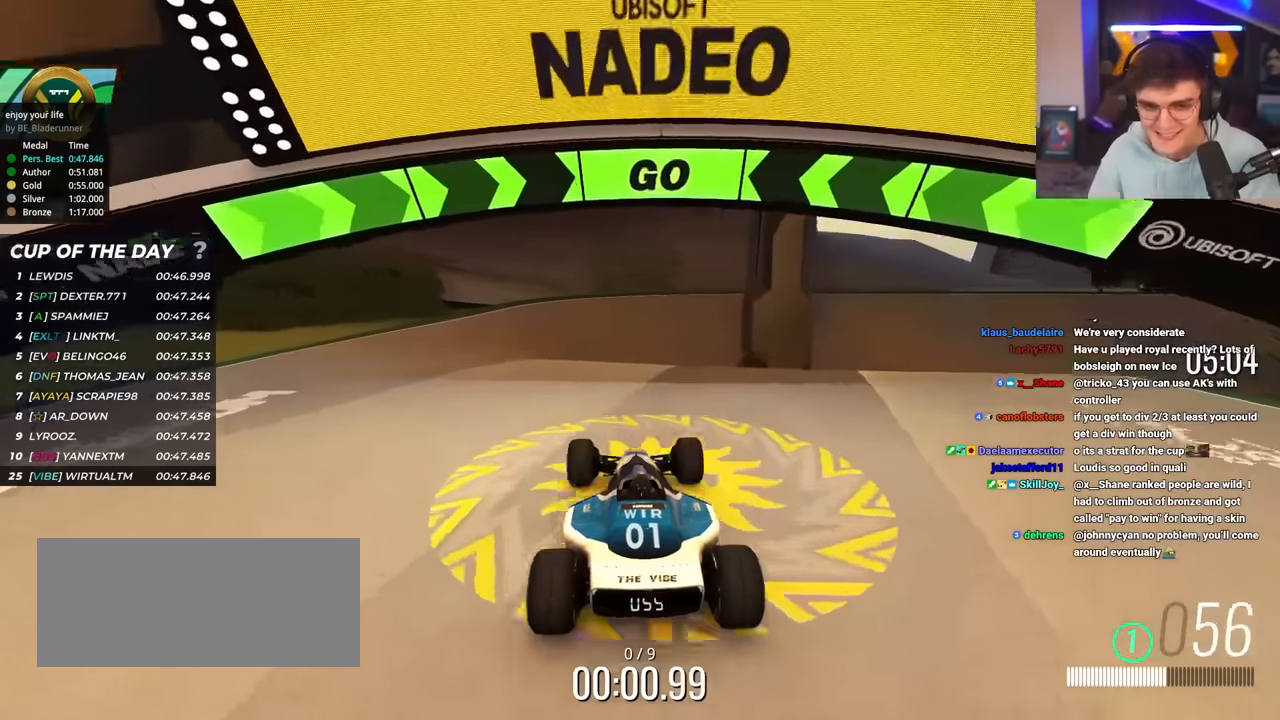
{"keys": ["up"], "events": []}
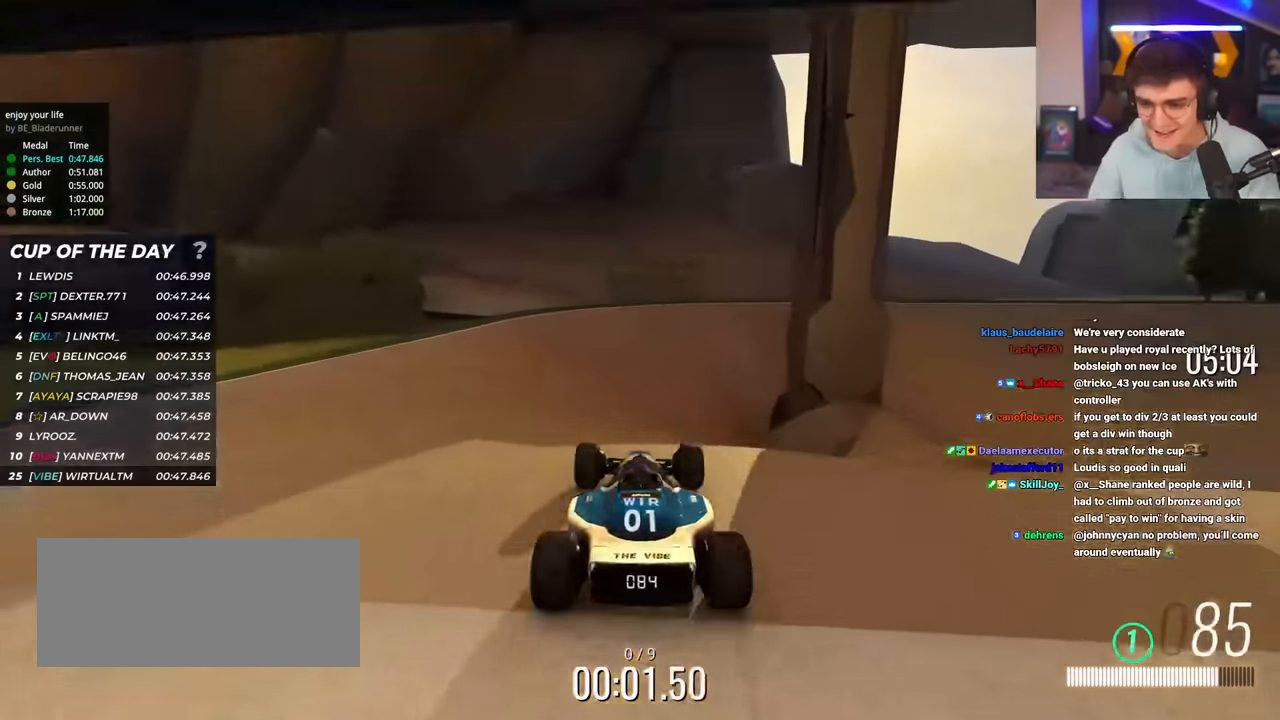
{"keys": ["up"], "events": [[233, "right", "down"], [283, "right", "up"]]}
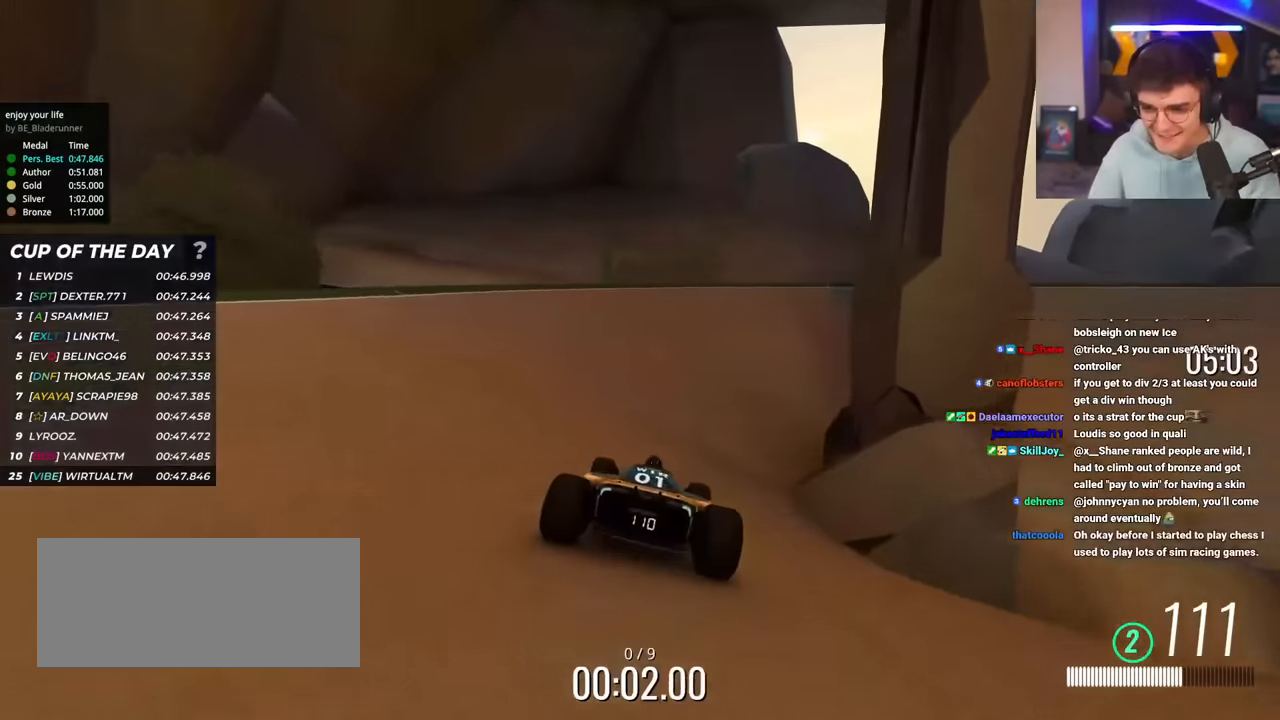
{"keys": ["right", "up"], "events": [[67, "right", "down"], [167, "right", "up"], [250, "right", "down"]]}
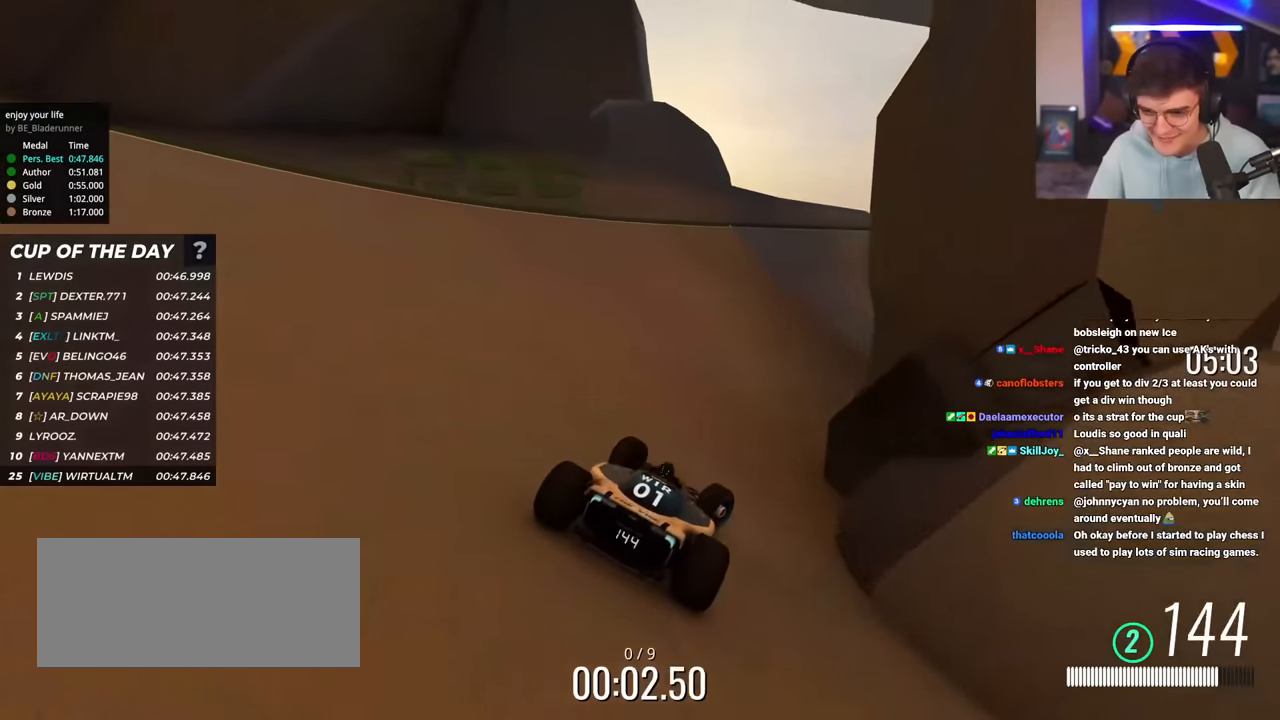
{"keys": ["right", "up"], "events": []}
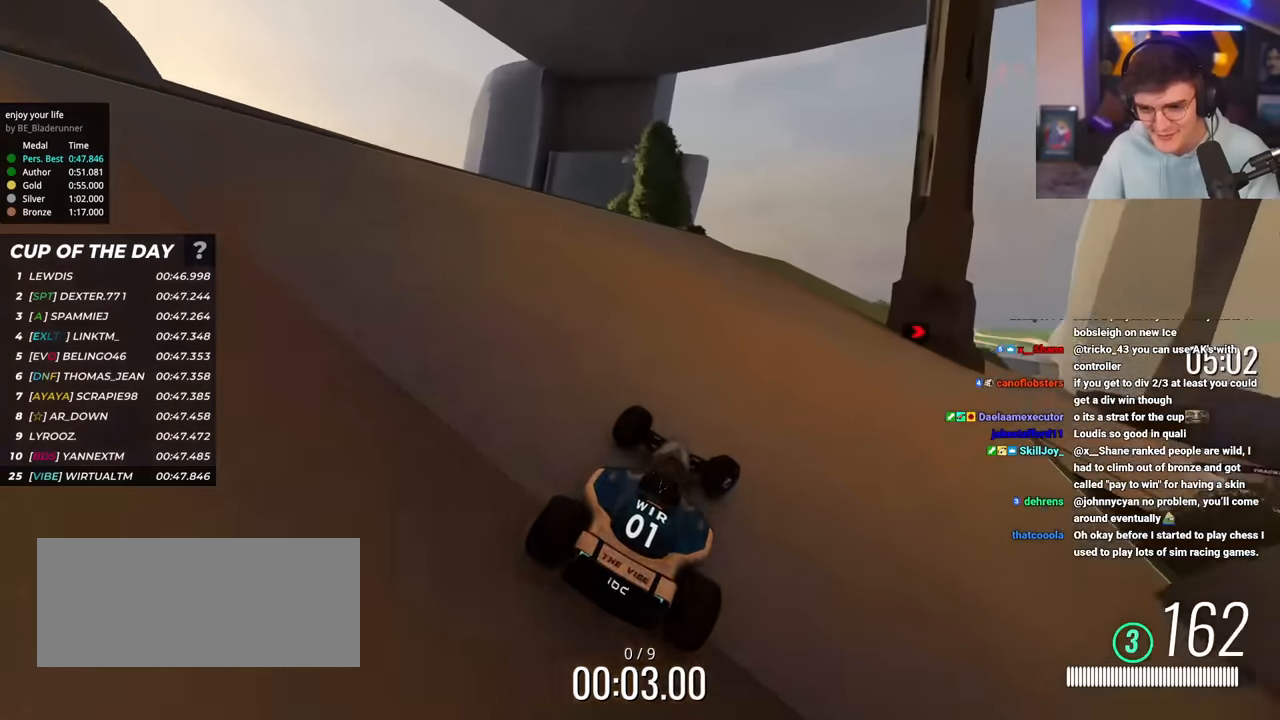
{"keys": ["right", "up"], "events": [[184, "right", "up"], [284, "right", "down"], [384, "right", "up"], [467, "right", "down"]]}
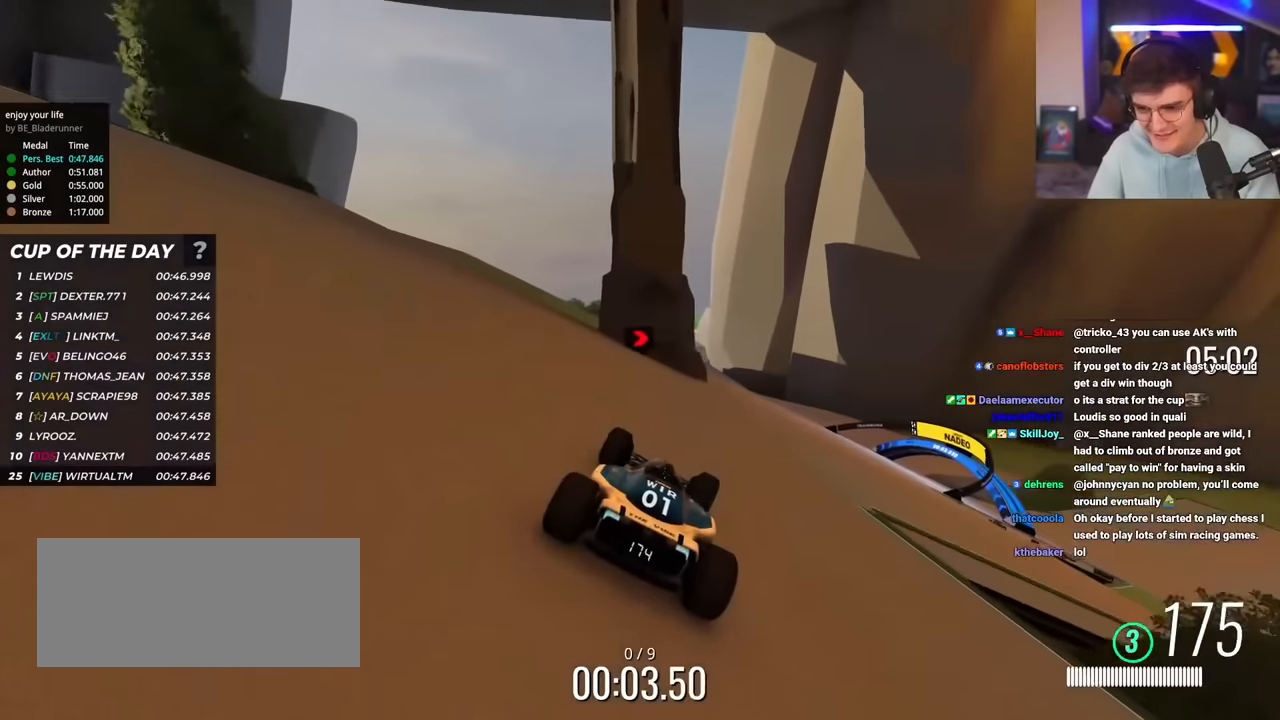
{"keys": ["right", "up"], "events": [[117, "right", "up"], [150, "right", "down"], [350, "right", "up"], [433, "right", "down"]]}
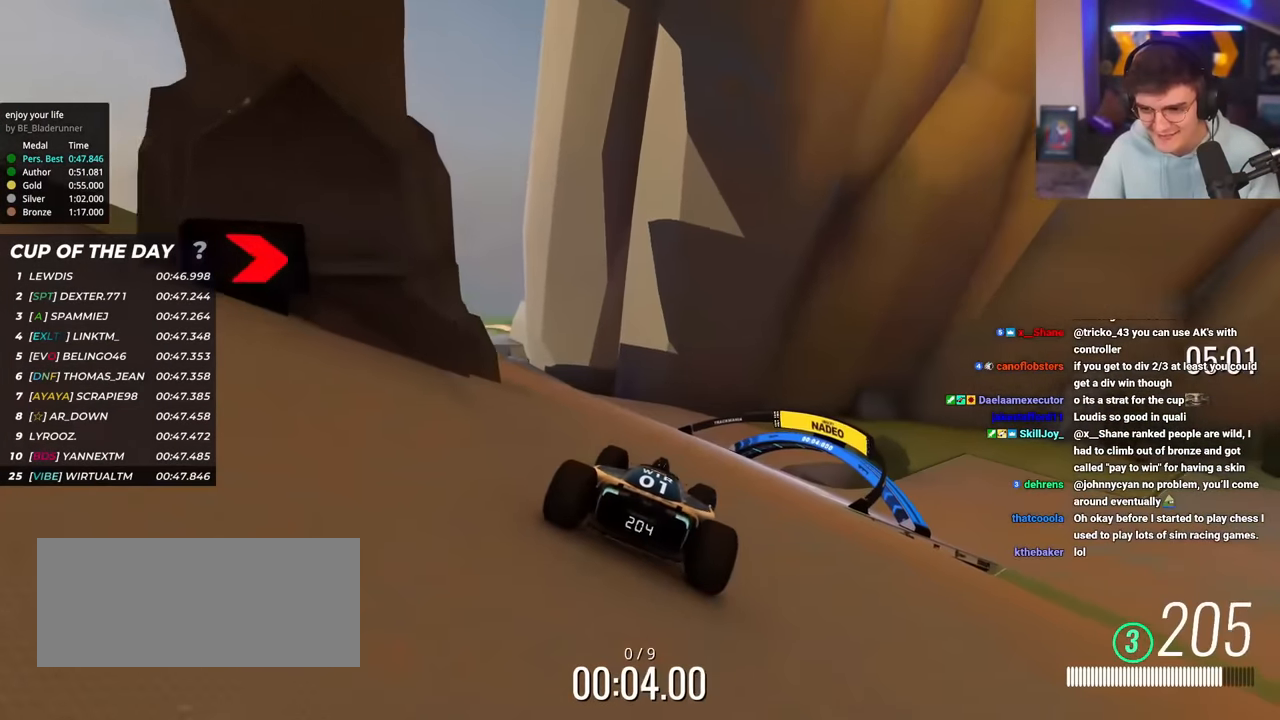
{"keys": ["right", "up"], "events": [[367, "right", "up"], [401, "right", "down"]]}
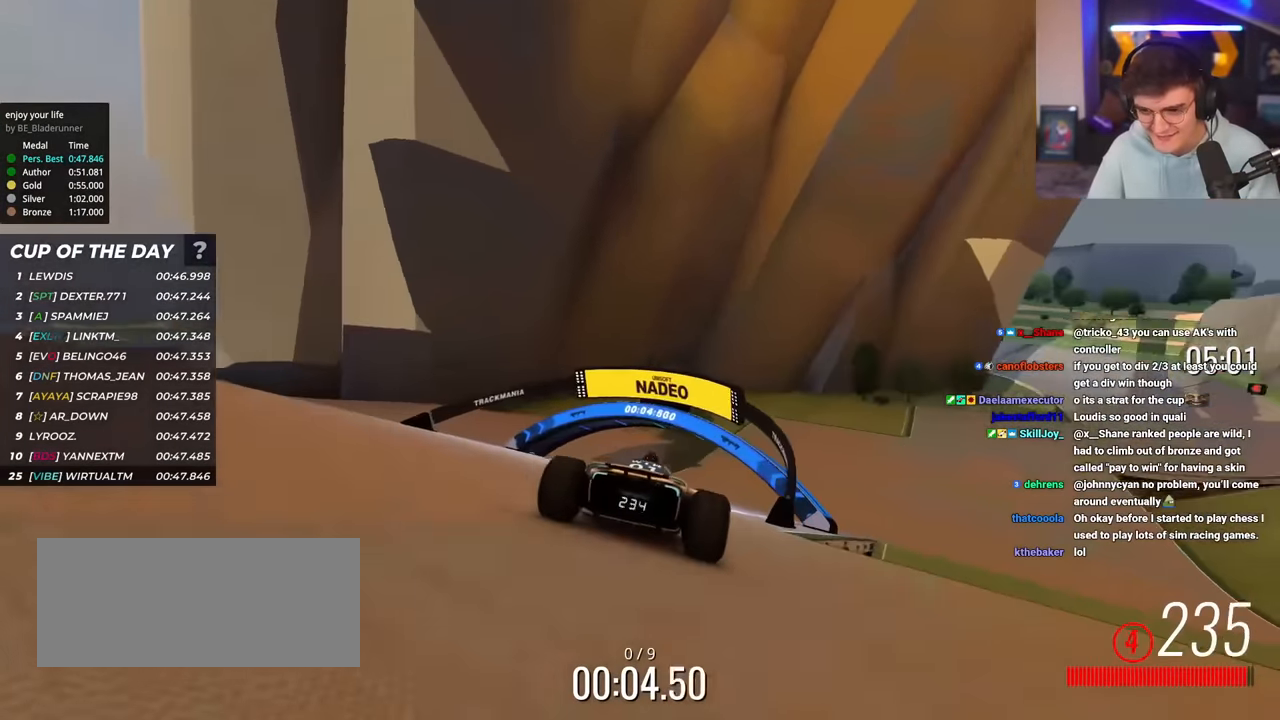
{"keys": ["right", "up"], "events": []}
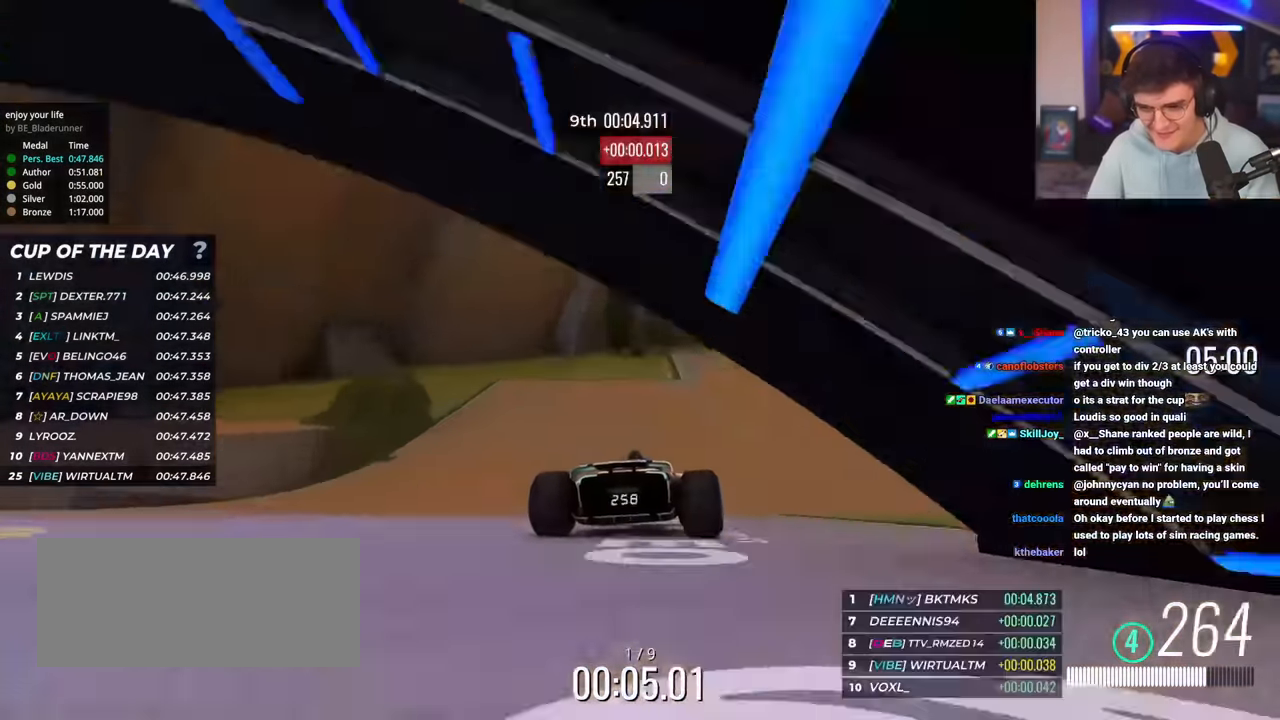
{"keys": ["up"], "events": [[351, "right", "up"]]}
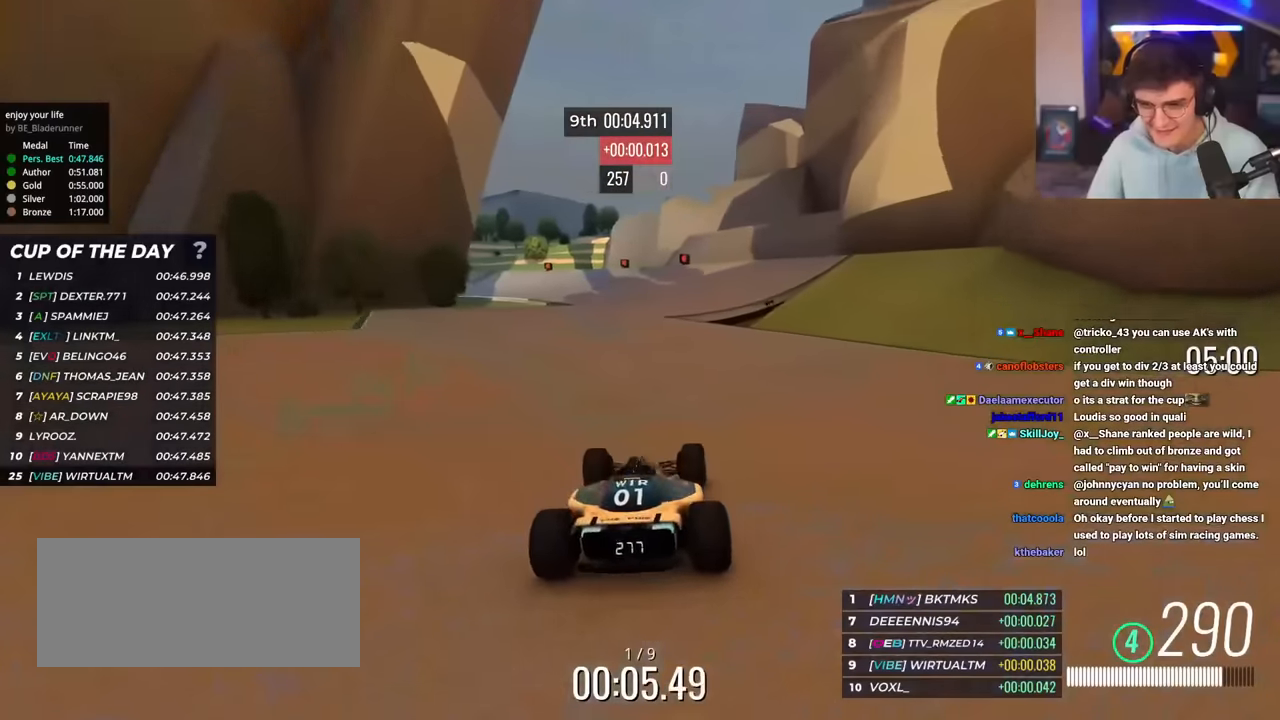
{"keys": ["left", "up"], "events": [[133, "left", "down"], [217, "left", "up"], [267, "left", "down"]]}
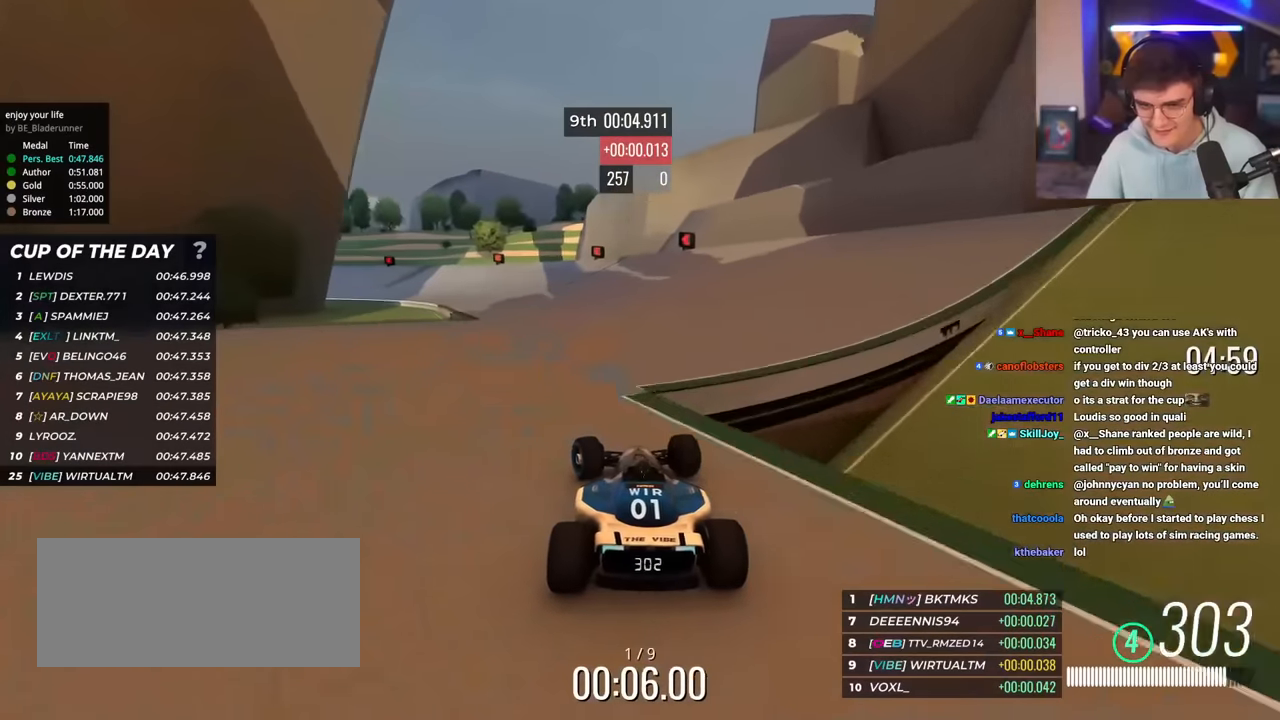
{"keys": ["brake", "left", "up"], "events": [[467, "brake", "down"]]}
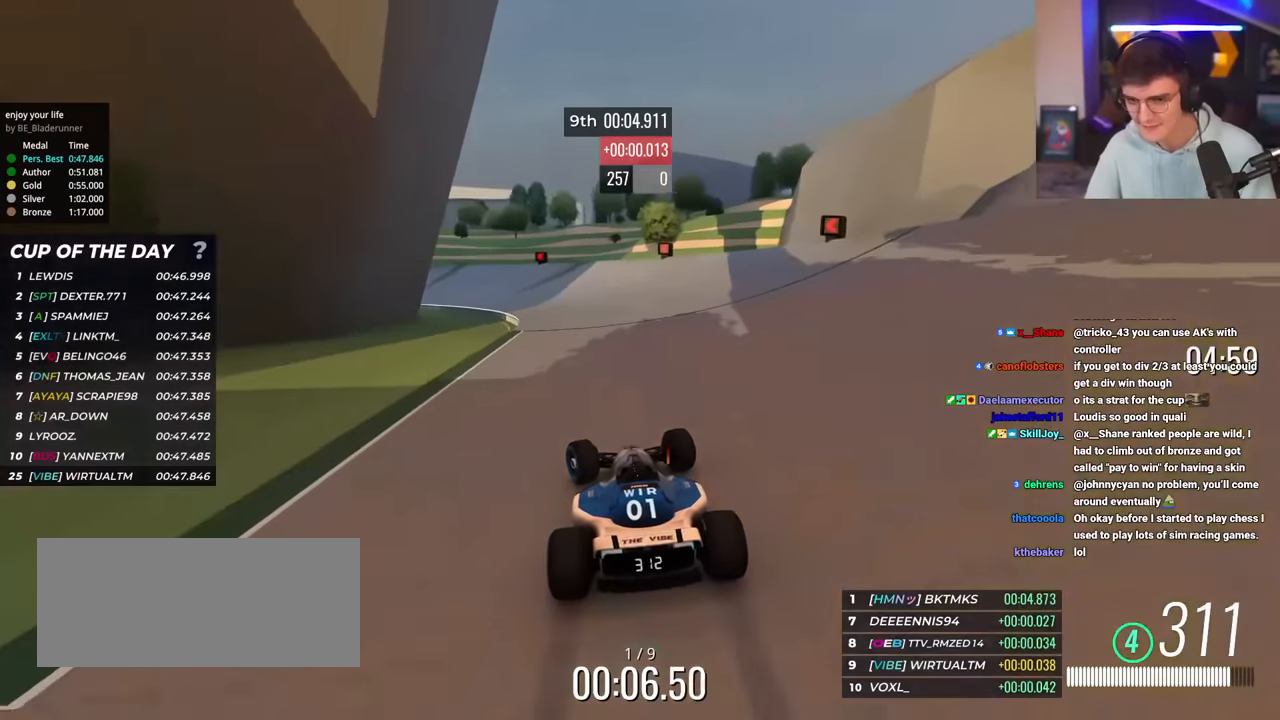
{"keys": ["left", "up"], "events": [[250, "brake", "up"], [433, "brake", "down"], [484, "brake", "up"]]}
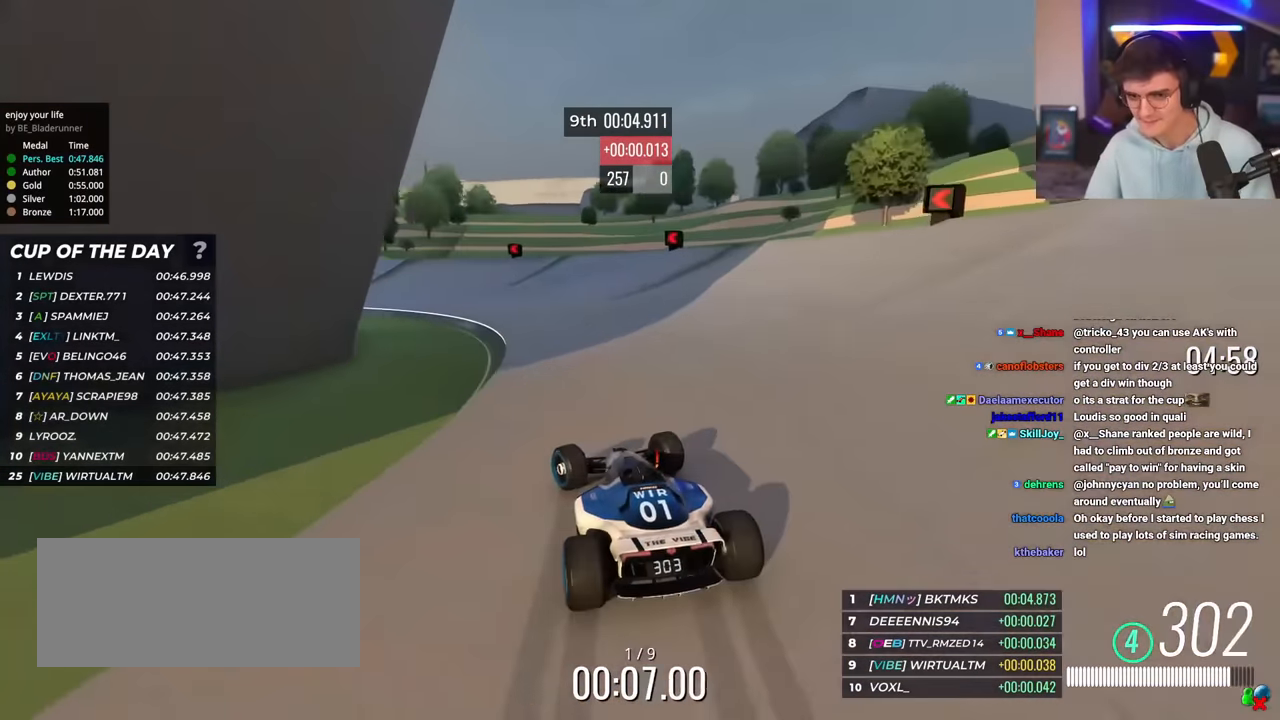
{"keys": ["left", "up"], "events": []}
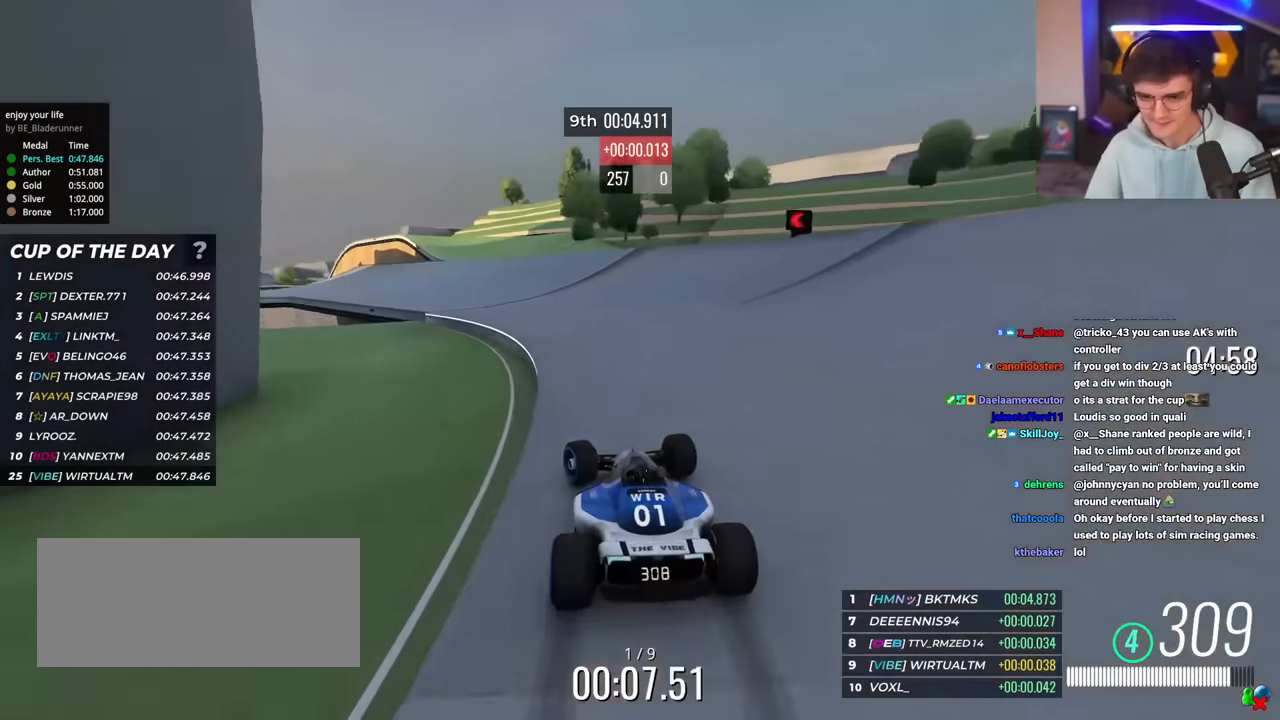
{"keys": ["left", "up"], "events": []}
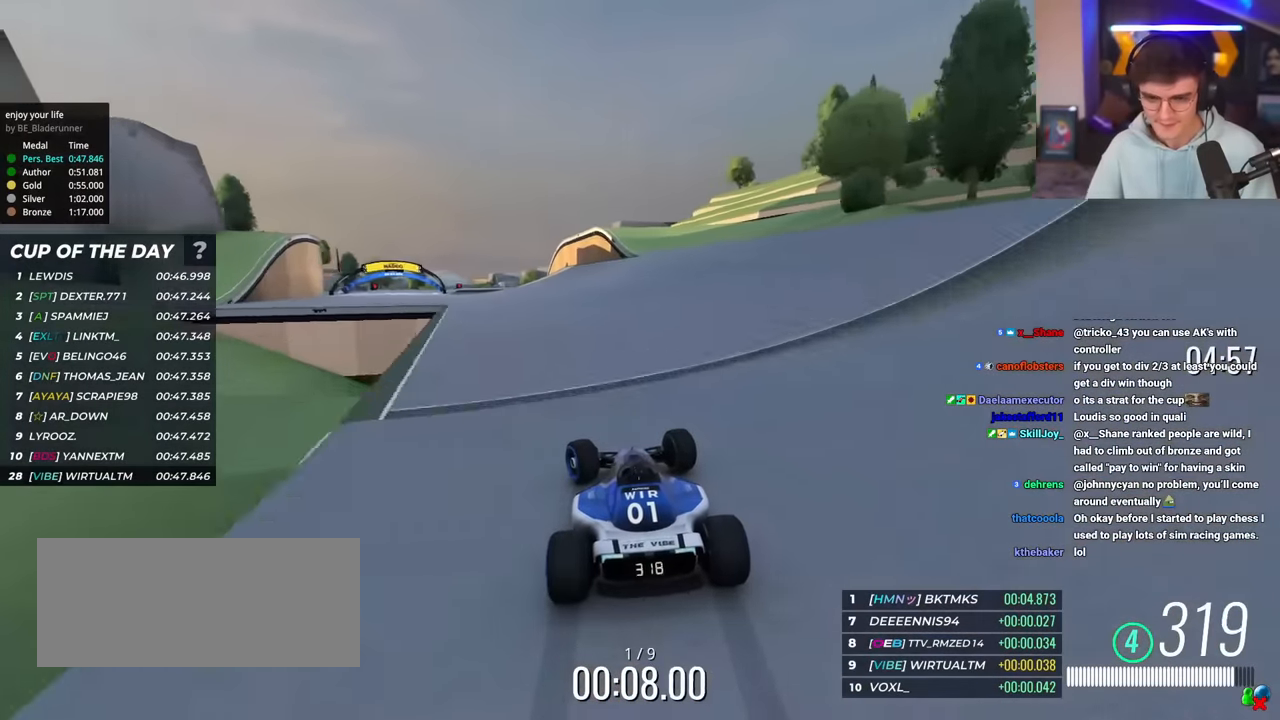
{"keys": ["left", "up"], "events": []}
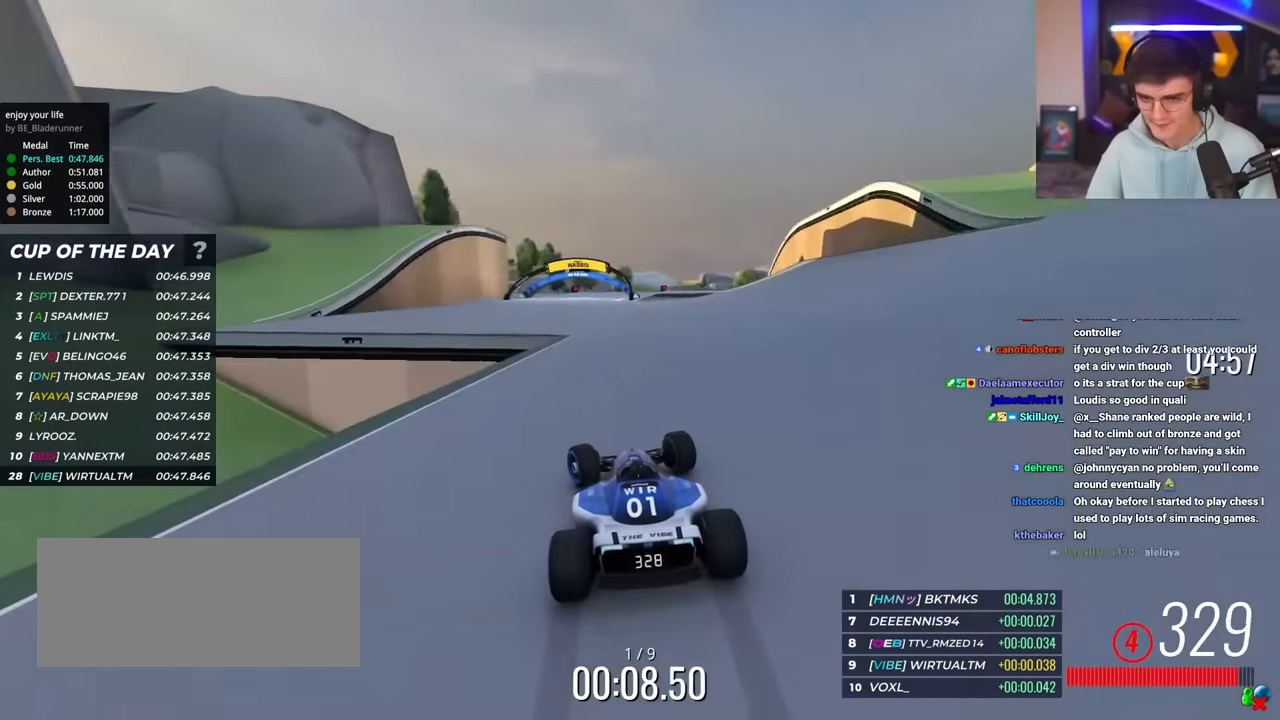
{"keys": ["up"], "events": [[133, "left", "up"], [267, "right", "down"], [500, "right", "up"]]}
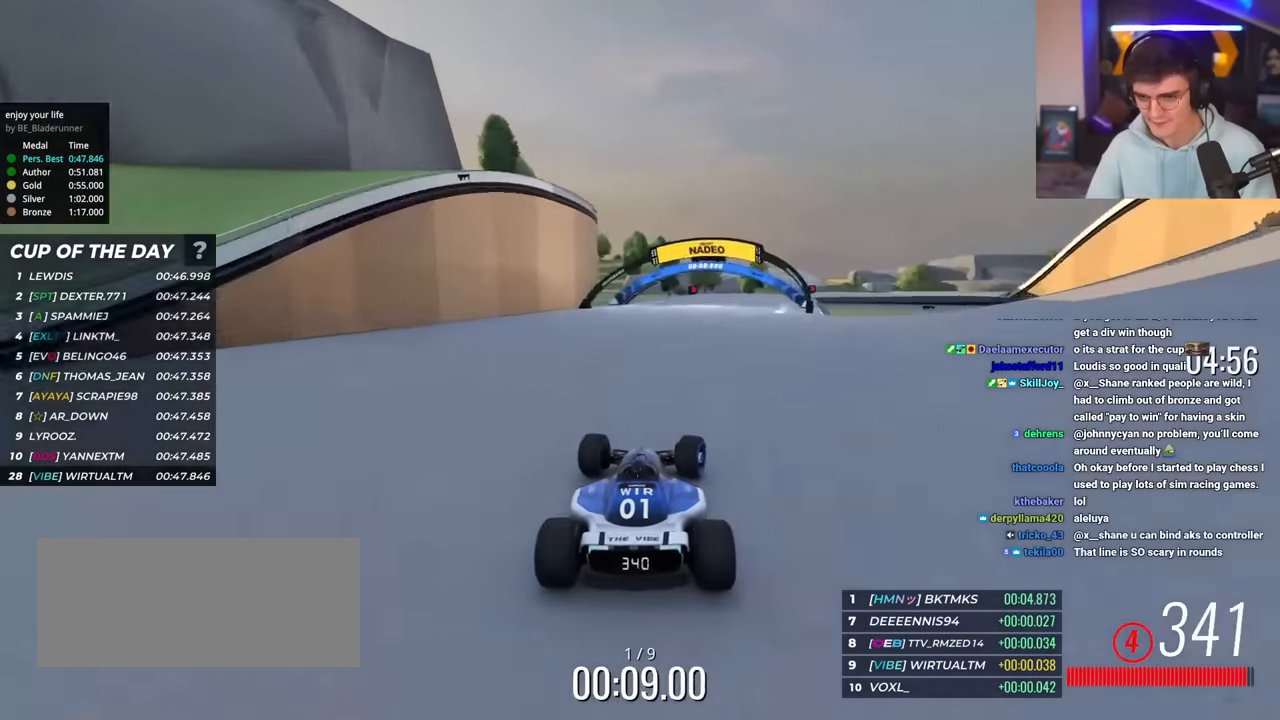
{"keys": ["right", "up"], "events": [[50, "right", "down"], [234, "right", "up"], [334, "right", "down"]]}
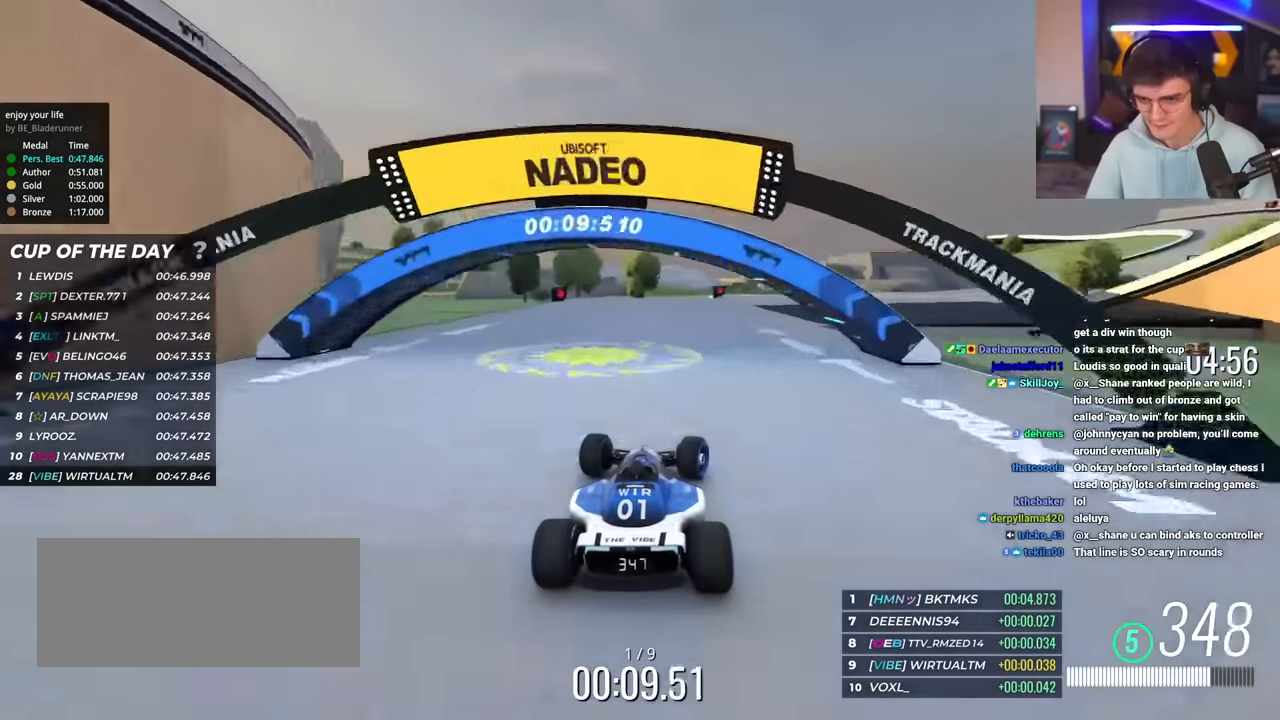
{"keys": ["right", "up"], "events": [[166, "right", "up"], [199, "right", "down"]]}
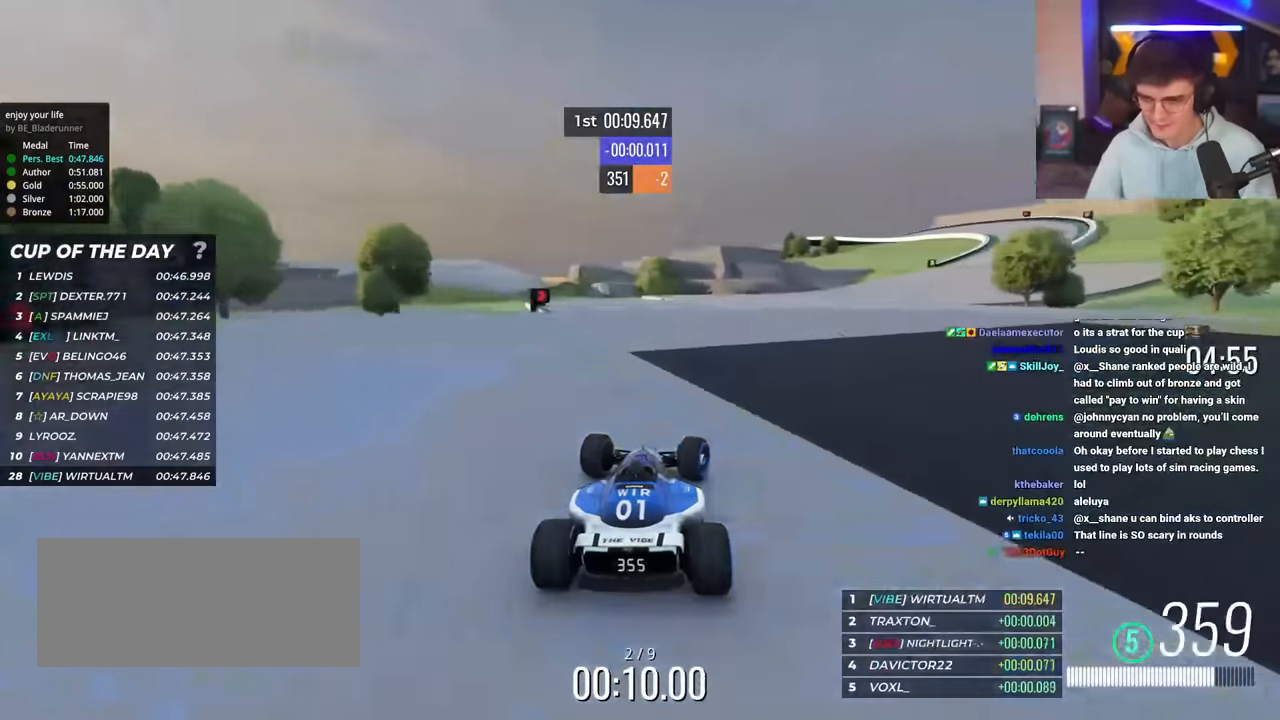
{"keys": ["right", "up"], "events": []}
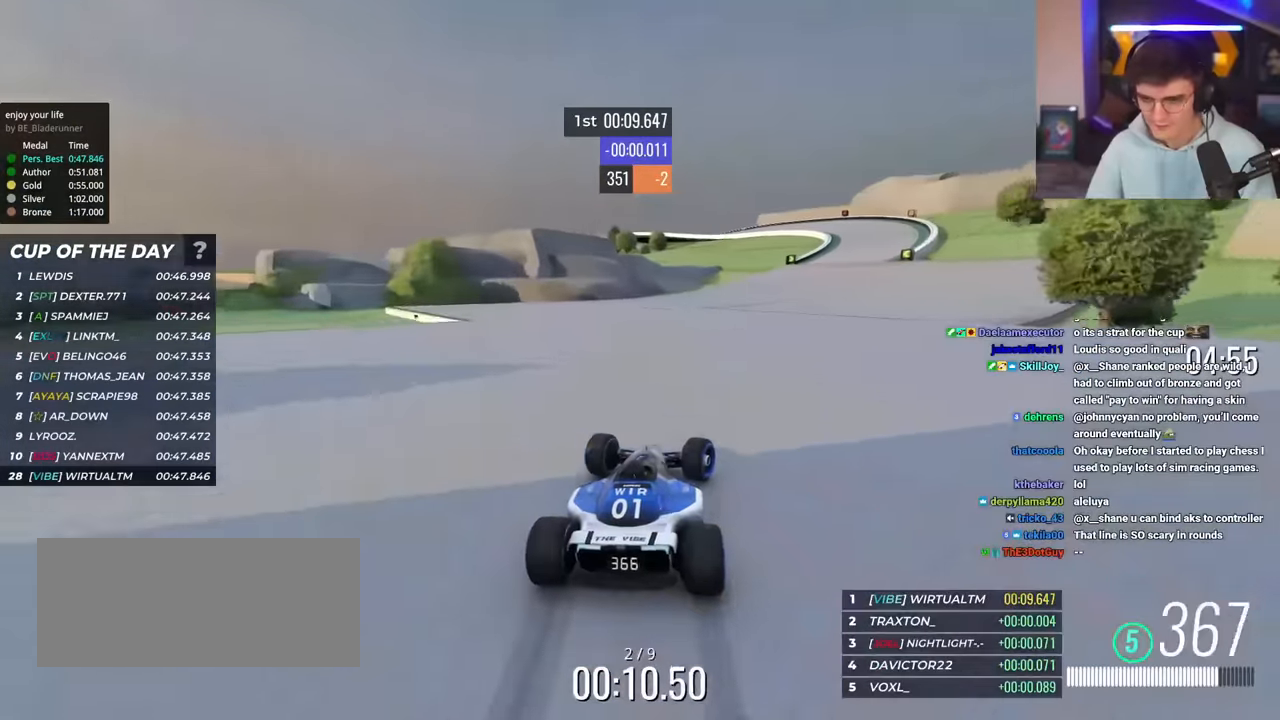
{"keys": ["right", "up"], "events": [[284, "right", "up"], [384, "right", "down"]]}
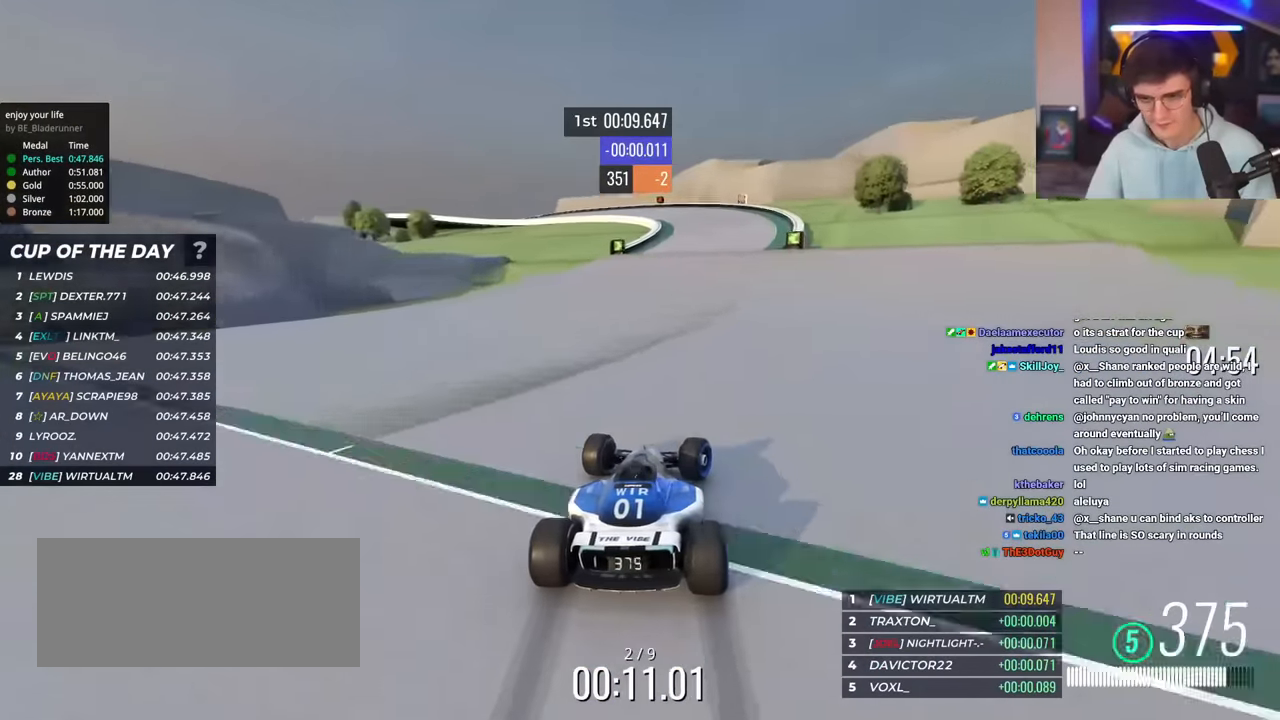
{"keys": ["left", "up"], "events": [[150, "right", "up"], [200, "left", "down"]]}
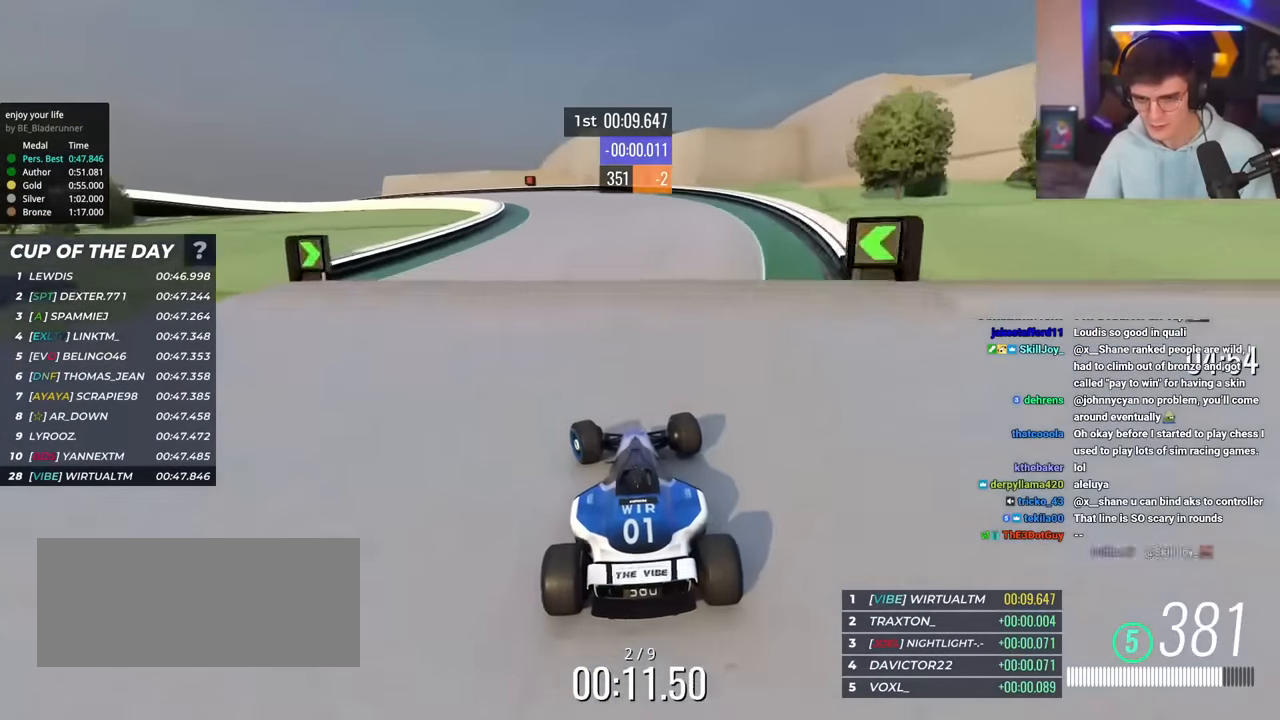
{"keys": ["left", "up"], "events": [[267, "left", "up"], [367, "left", "down"]]}
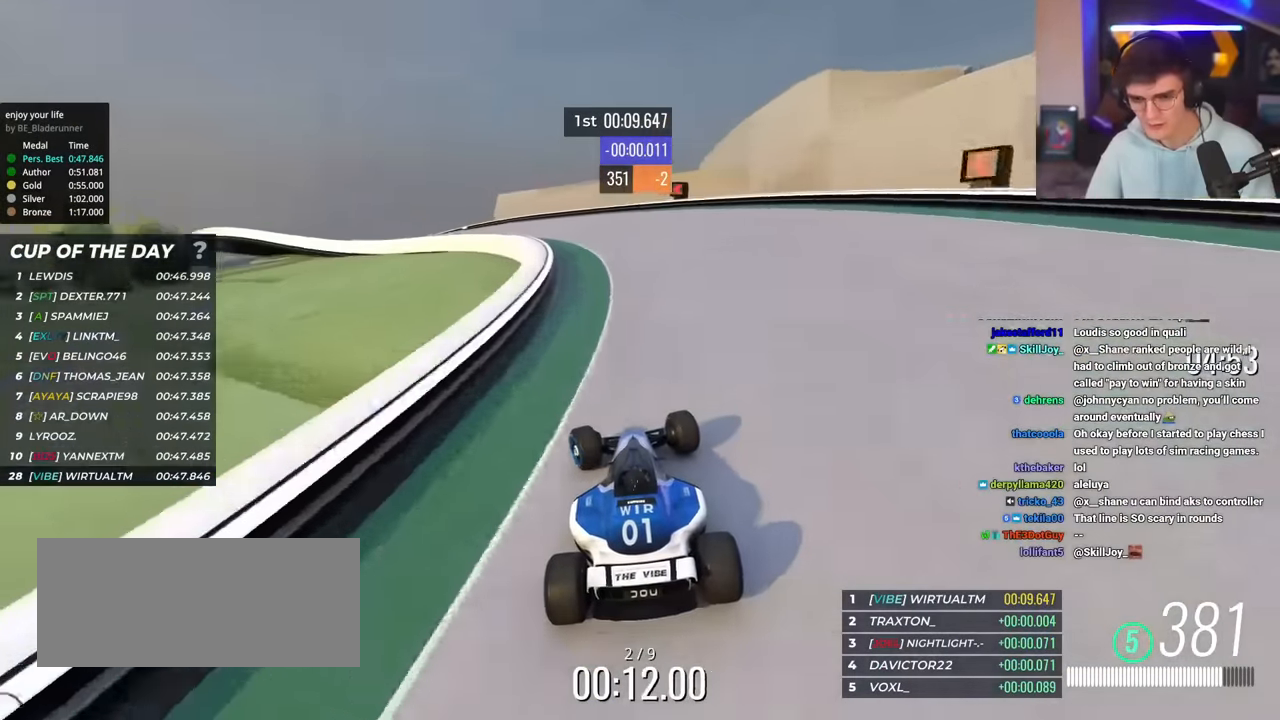
{"keys": ["left", "up"], "events": [[100, "up", "up"], [200, "up", "down"]]}
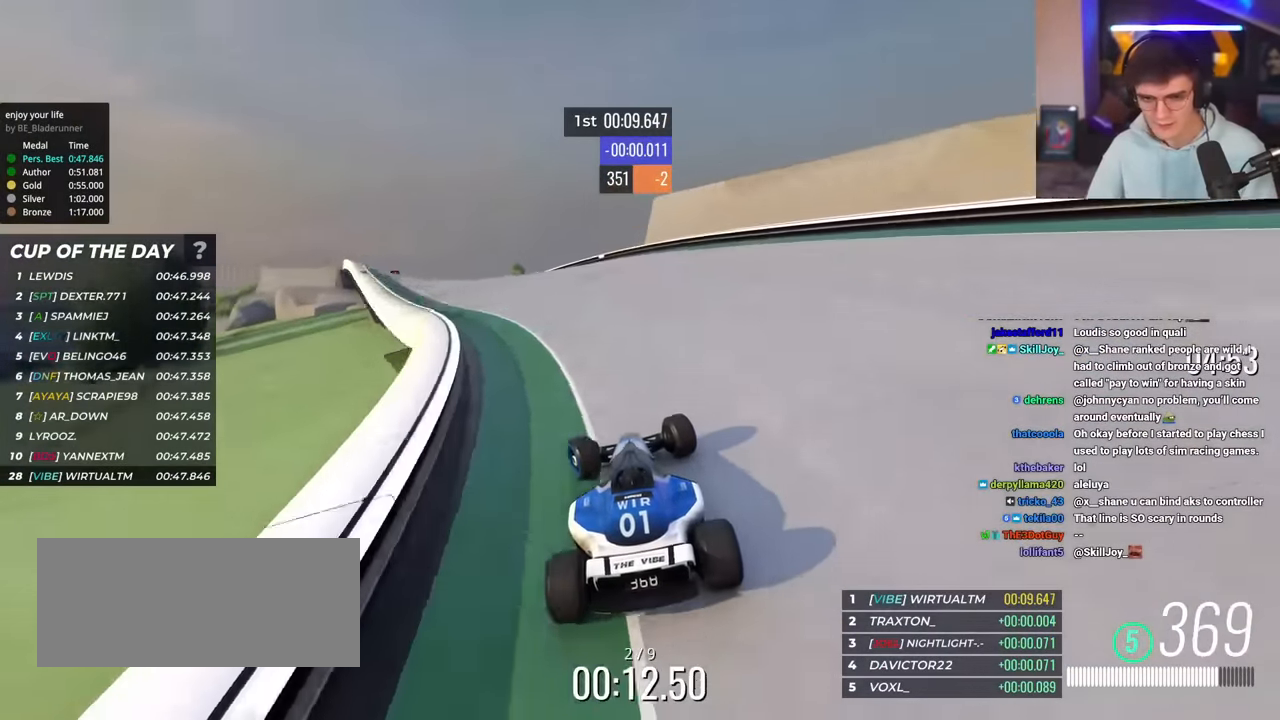
{"keys": ["left", "up"], "events": []}
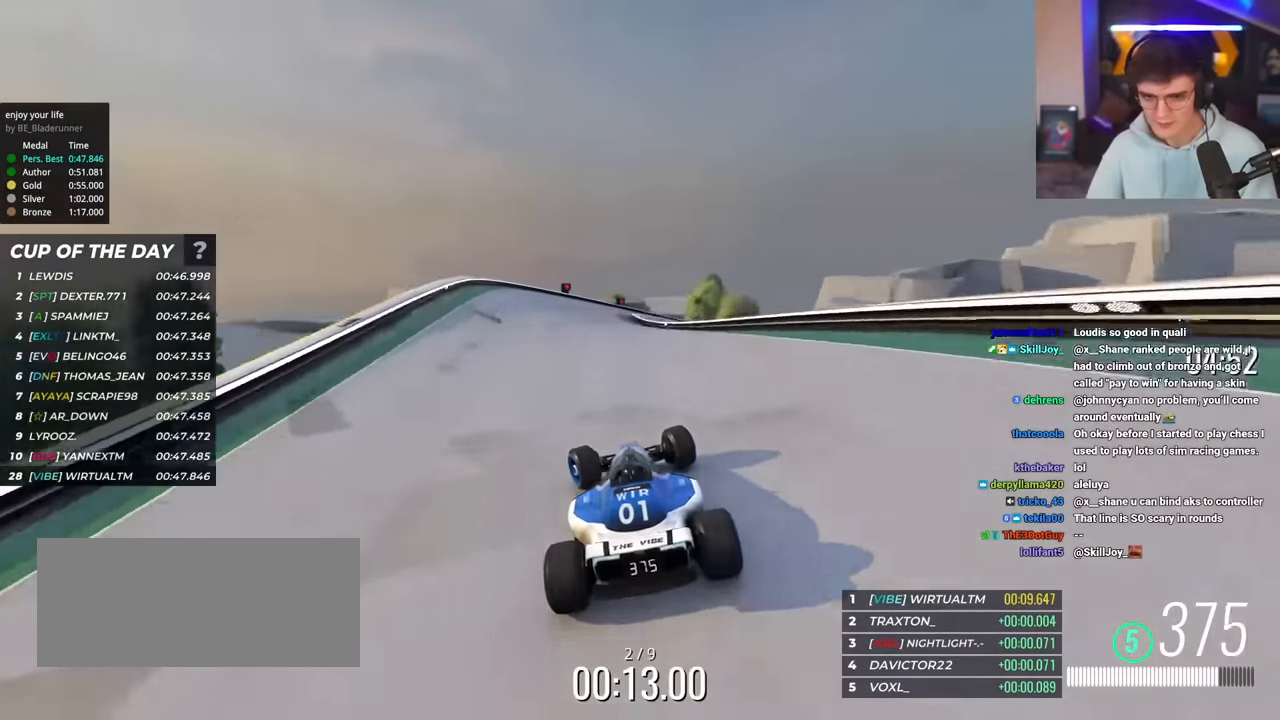
{"keys": ["right", "up"], "events": [[83, "left", "up"], [133, "right", "down"]]}